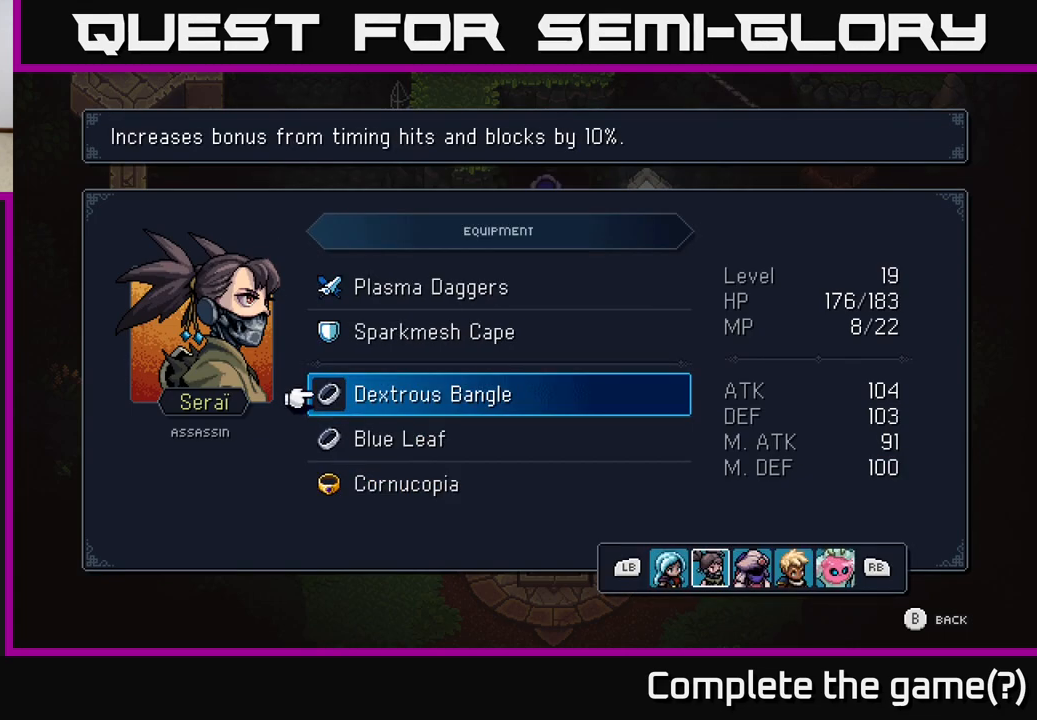
Gameplay with a controller (Xbox layout); each line is a JSON object with the inputs held at the frame after it. "events" lists button and stick changes between this image and that frame as [ms after this image, input, new state], when the widget could be followed in between.
{"buttons": [], "left_stick": "center", "right_stick": "center", "events": [[250, "R1", "down"], [383, "R1", "up"]]}
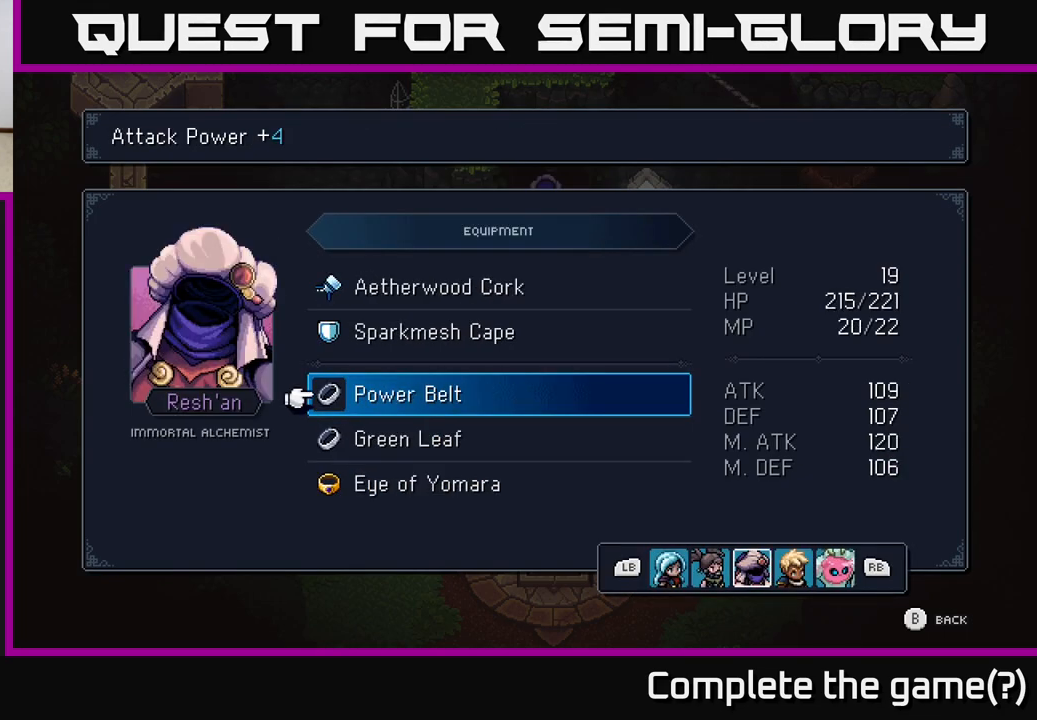
{"buttons": [], "left_stick": "center", "right_stick": "center", "events": []}
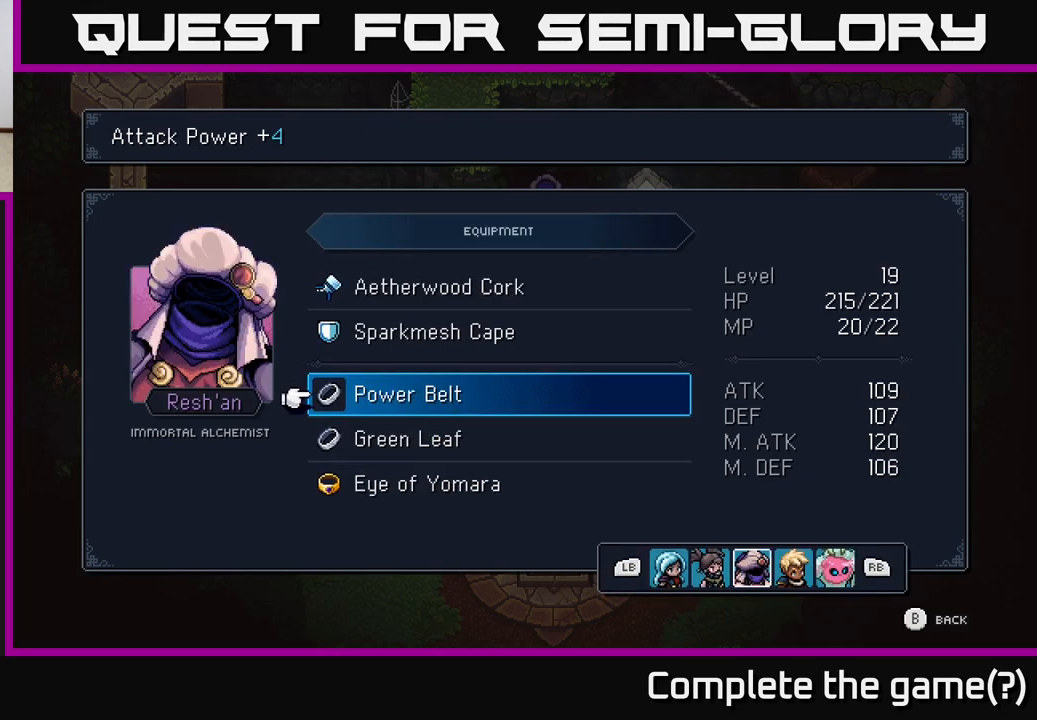
{"buttons": [], "left_stick": "center", "right_stick": "center", "events": [[117, "A", "down"], [283, "A", "up"]]}
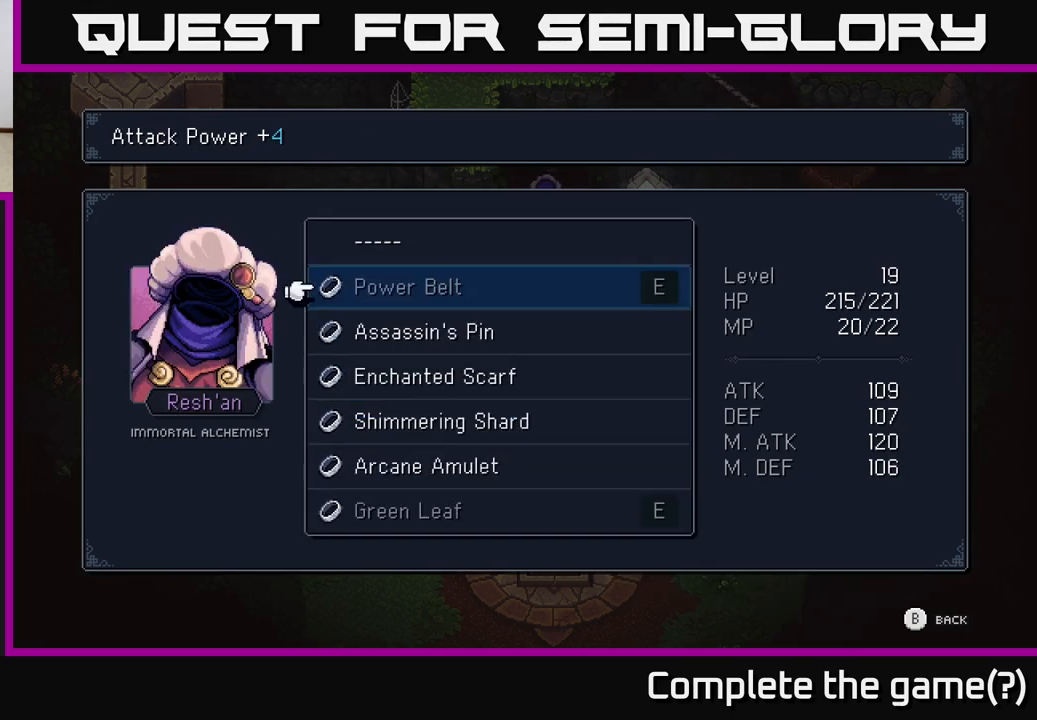
{"buttons": [], "left_stick": "center", "right_stick": "center", "events": [[50, "DPAD_DOWN", "down"], [133, "DPAD_DOWN", "up"]]}
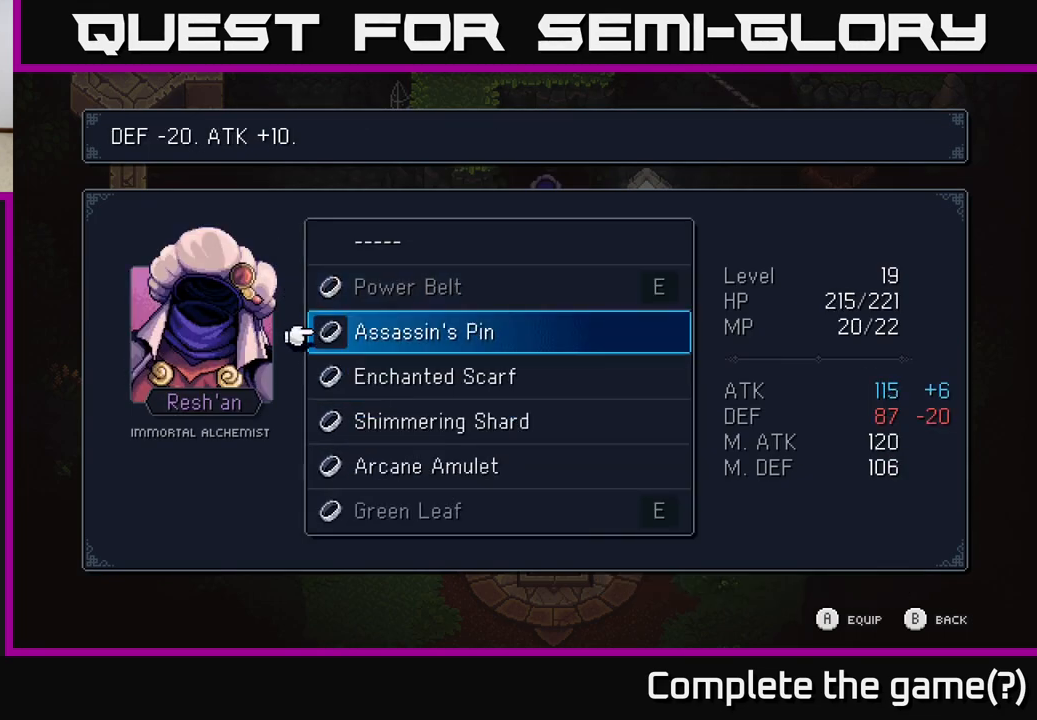
{"buttons": ["R1"], "left_stick": "center", "right_stick": "center", "events": [[50, "B", "down"], [150, "B", "up"], [433, "R1", "down"]]}
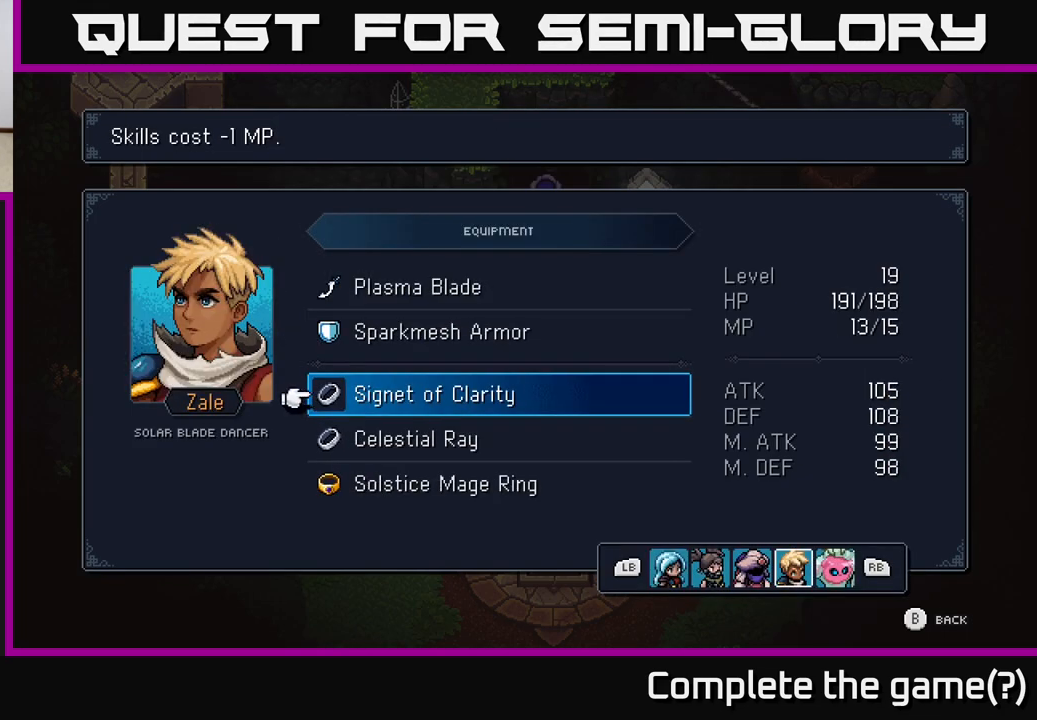
{"buttons": ["A"], "left_stick": "center", "right_stick": "center", "events": [[50, "R1", "up"], [167, "DPAD_DOWN", "down"], [267, "DPAD_DOWN", "up"], [400, "A", "down"]]}
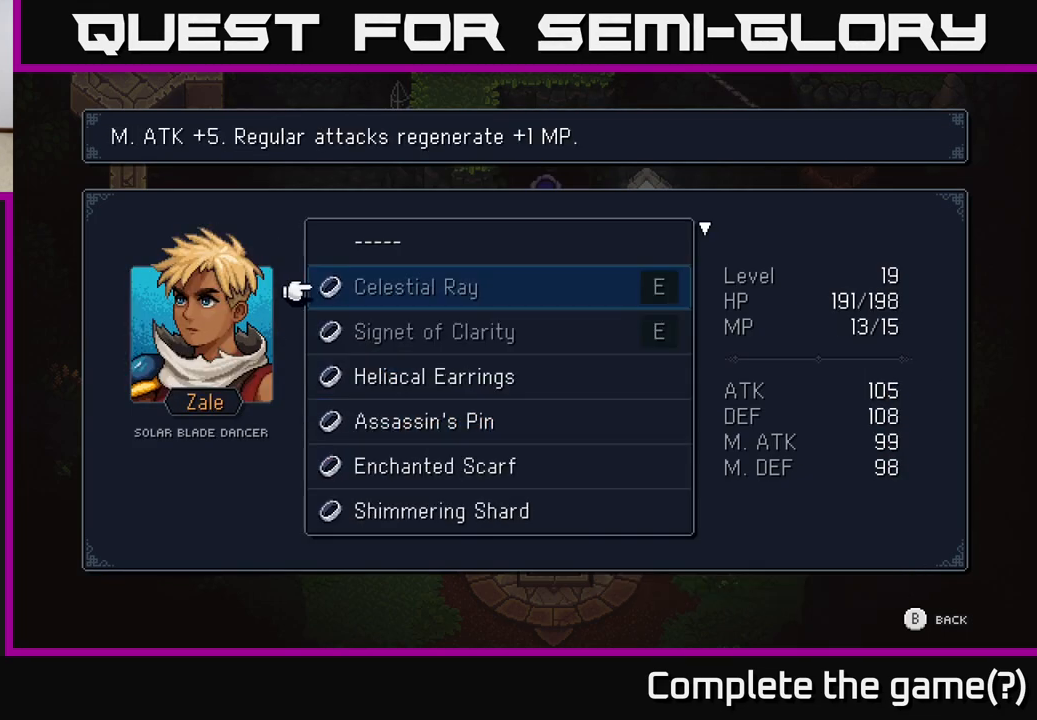
{"buttons": [], "left_stick": "center", "right_stick": "center", "events": [[67, "A", "up"]]}
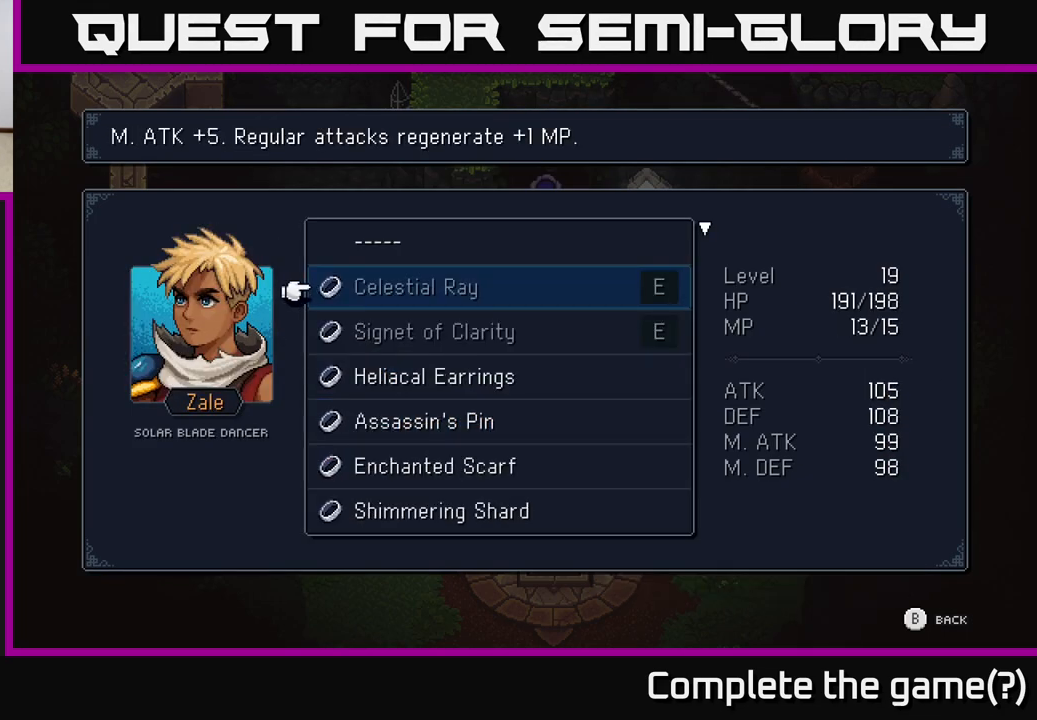
{"buttons": ["B"], "left_stick": "center", "right_stick": "center", "events": [[400, "B", "down"]]}
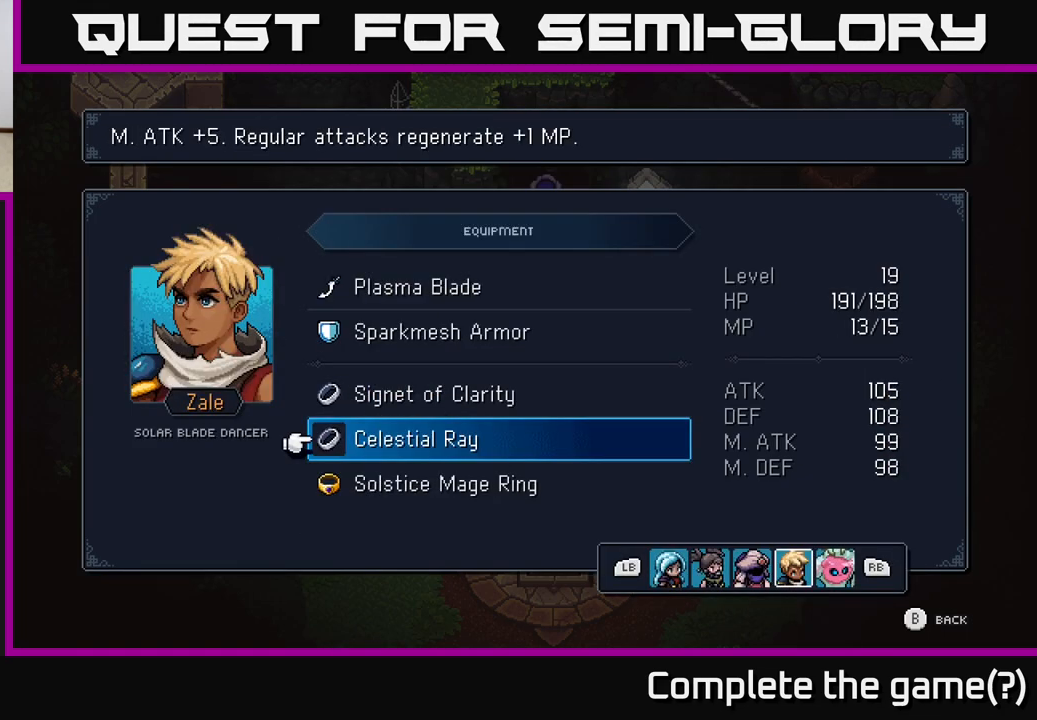
{"buttons": [], "left_stick": "center", "right_stick": "center", "events": [[17, "B", "up"]]}
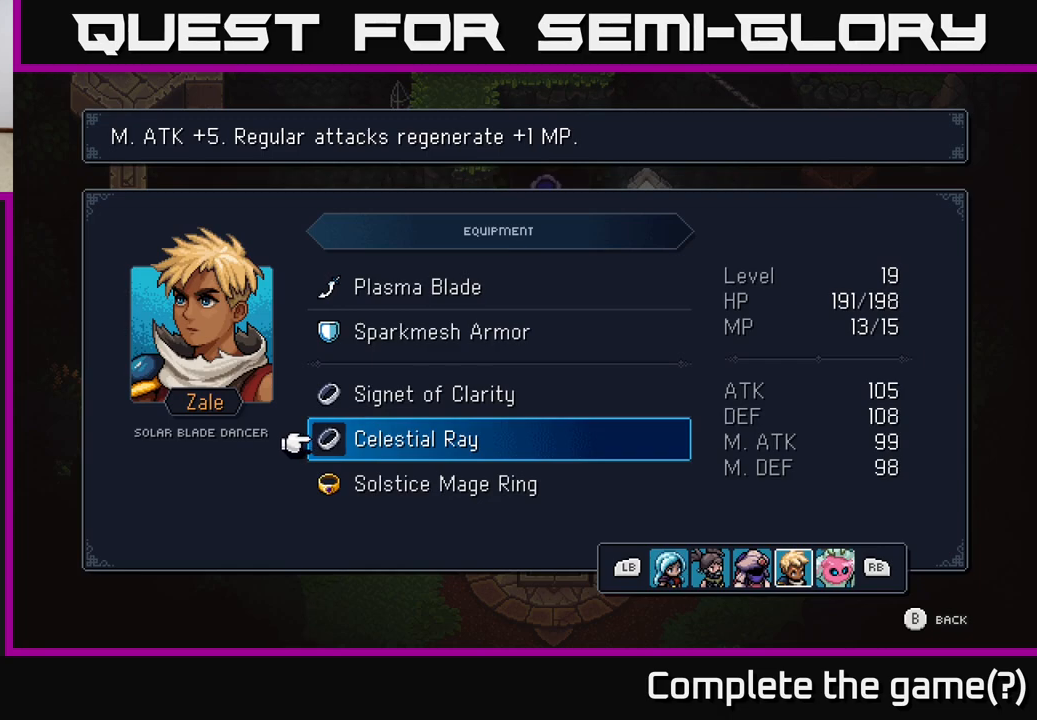
{"buttons": ["B"], "left_stick": "center", "right_stick": "center", "events": [[417, "B", "down"]]}
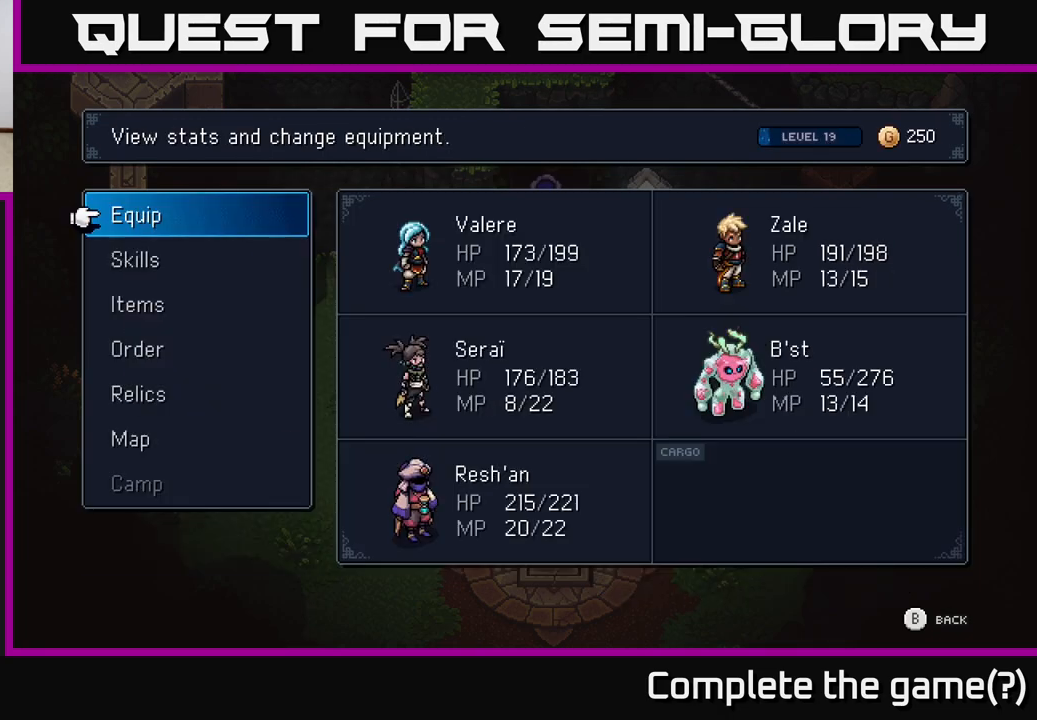
{"buttons": [], "left_stick": "center", "right_stick": "center", "events": [[17, "B", "up"]]}
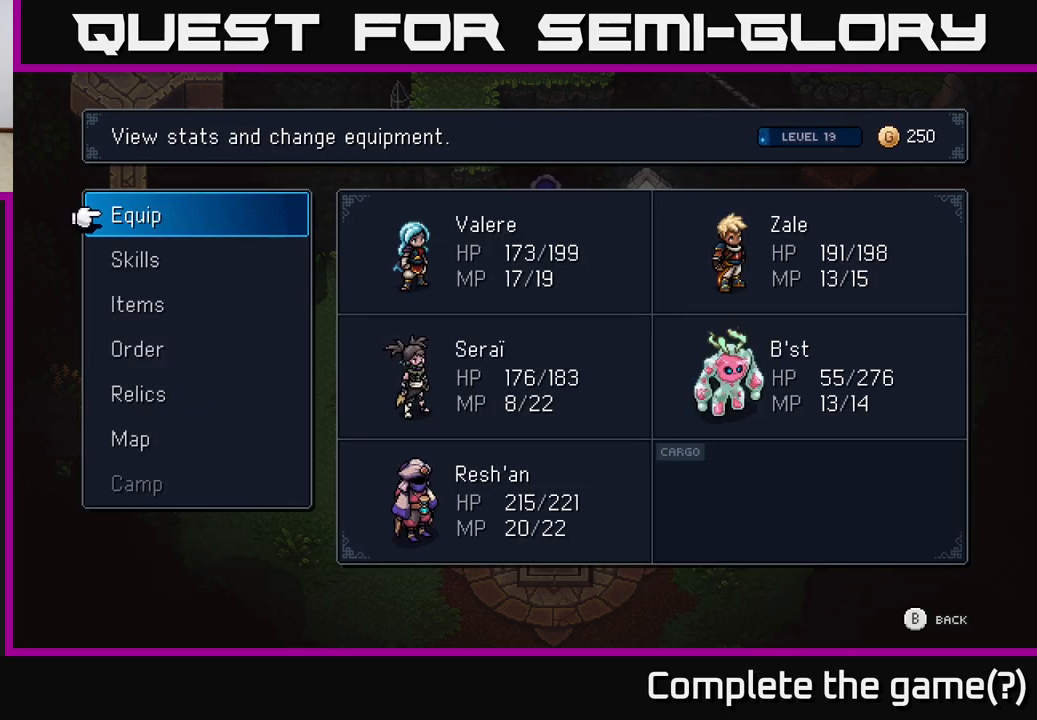
{"buttons": ["DPAD_DOWN"], "left_stick": "center", "right_stick": "center", "events": [[283, "A", "down"], [383, "A", "up"], [467, "DPAD_DOWN", "down"]]}
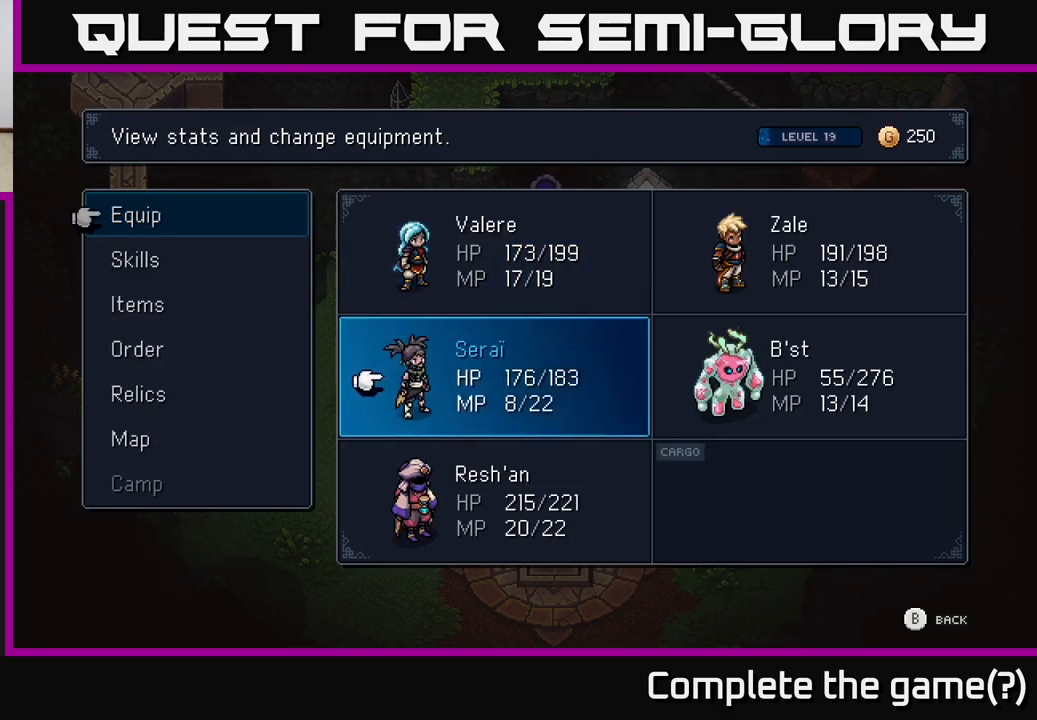
{"buttons": [], "left_stick": "center", "right_stick": "center", "events": [[33, "DPAD_DOWN", "up"], [133, "DPAD_DOWN", "down"], [217, "DPAD_DOWN", "up"]]}
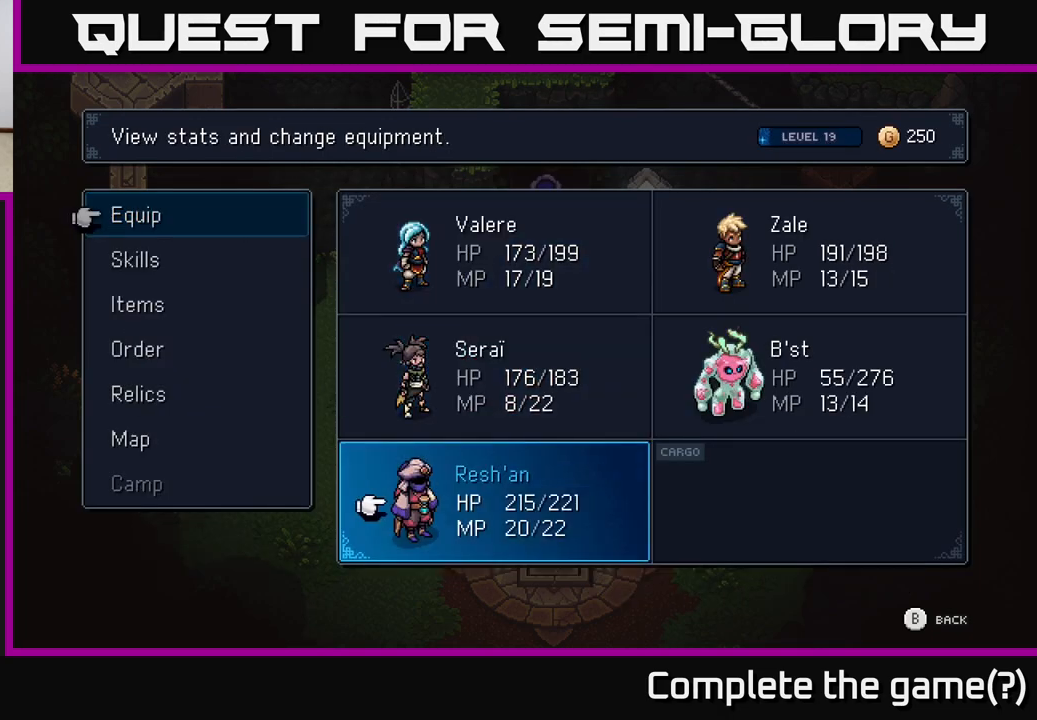
{"buttons": [], "left_stick": "center", "right_stick": "center", "events": [[217, "A", "down"], [300, "A", "up"]]}
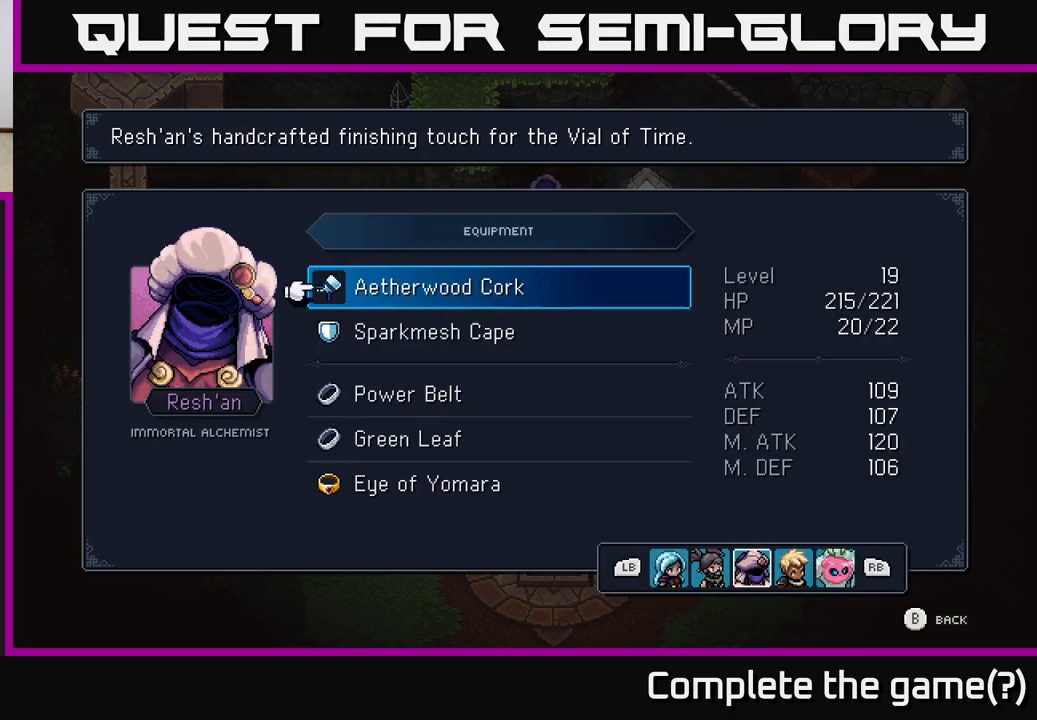
{"buttons": [], "left_stick": "center", "right_stick": "center", "events": [[50, "DPAD_DOWN", "down"], [133, "DPAD_DOWN", "up"], [233, "DPAD_DOWN", "down"], [300, "DPAD_DOWN", "up"], [383, "DPAD_DOWN", "down"], [483, "DPAD_DOWN", "up"]]}
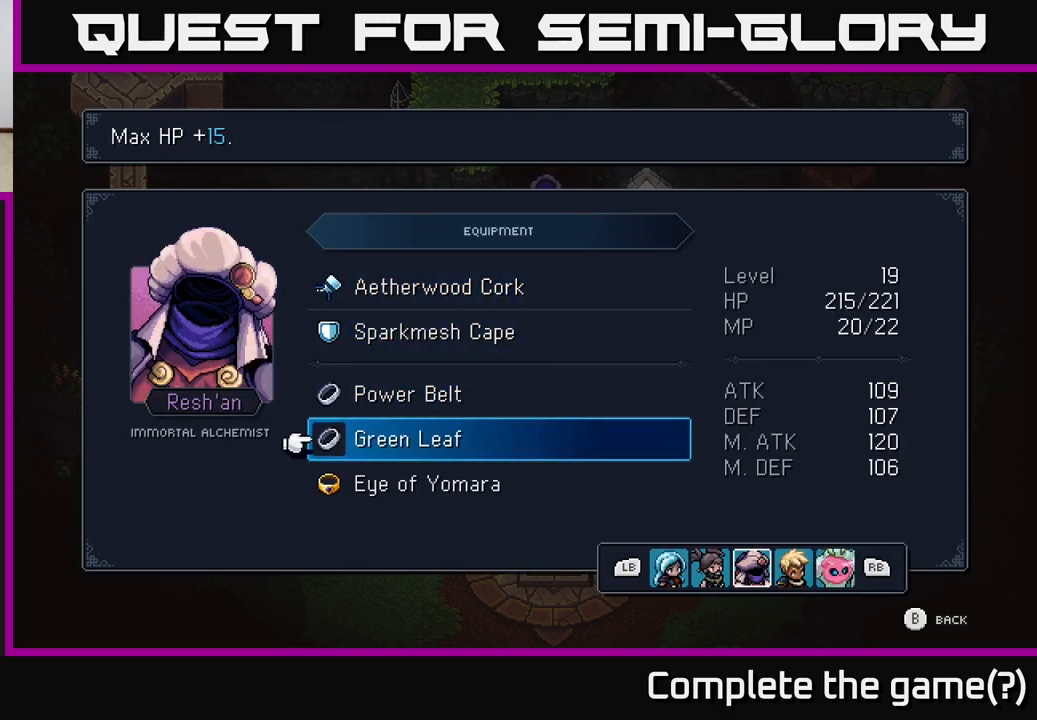
{"buttons": ["DPAD_DOWN"], "left_stick": "center", "right_stick": "center", "events": [[17, "A", "down"], [133, "A", "up"], [333, "DPAD_DOWN", "down"], [400, "DPAD_DOWN", "up"], [500, "DPAD_DOWN", "down"]]}
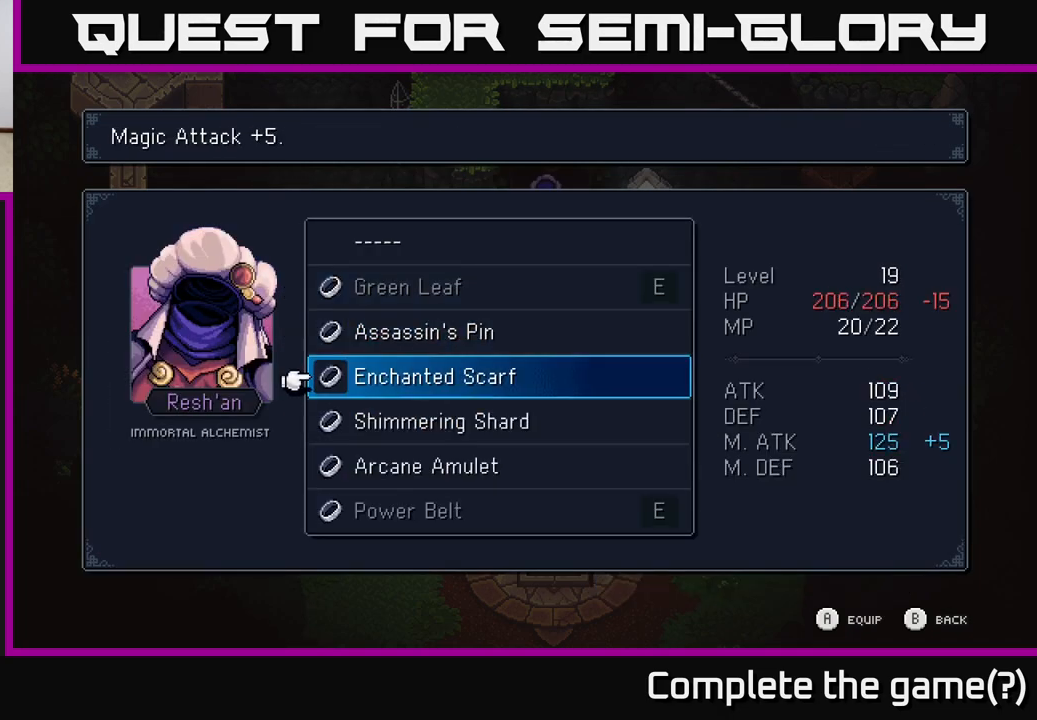
{"buttons": ["DPAD_DOWN"], "left_stick": "center", "right_stick": "center", "events": [[83, "DPAD_DOWN", "up"], [150, "DPAD_DOWN", "down"], [250, "DPAD_DOWN", "up"], [300, "DPAD_DOWN", "down"], [400, "DPAD_DOWN", "up"], [467, "DPAD_DOWN", "down"]]}
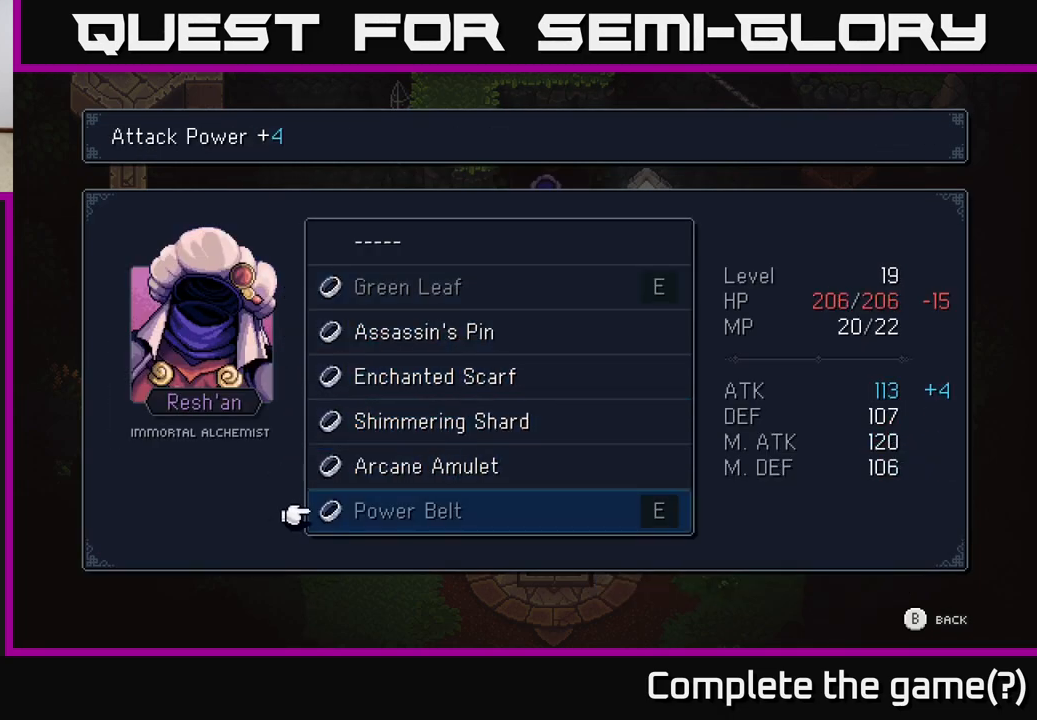
{"buttons": [], "left_stick": "center", "right_stick": "center", "events": [[33, "DPAD_DOWN", "up"], [267, "DPAD_RIGHT", "down"], [433, "DPAD_RIGHT", "up"]]}
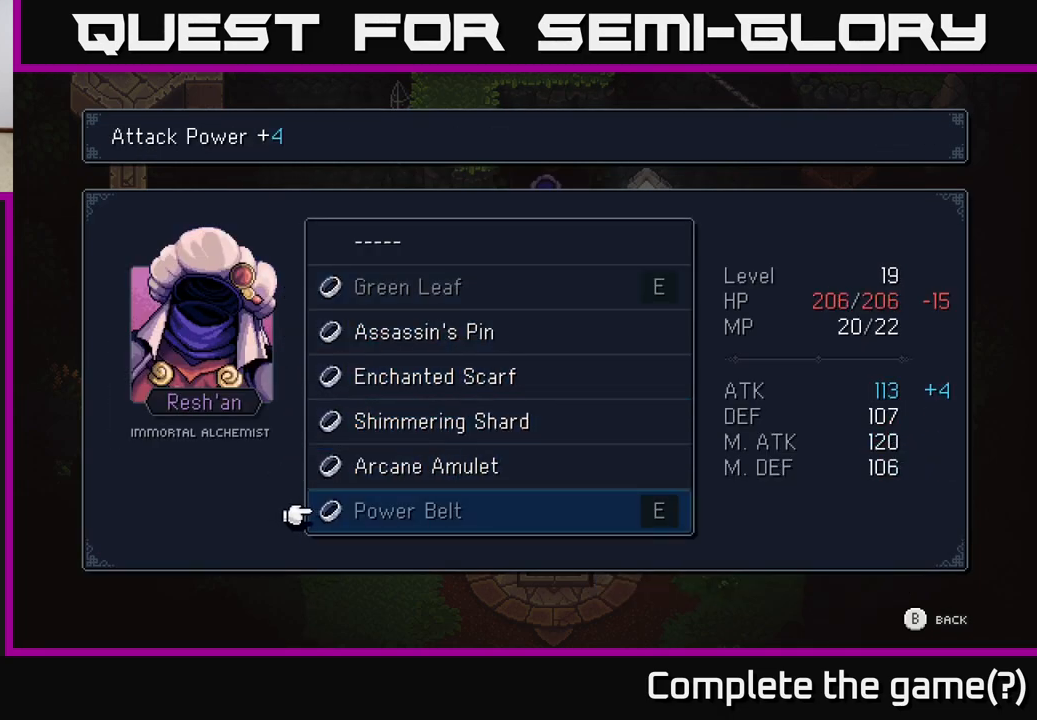
{"buttons": ["DPAD_UP"], "left_stick": "center", "right_stick": "center", "events": [[133, "DPAD_LEFT", "down"], [233, "DPAD_LEFT", "up"], [417, "DPAD_UP", "down"]]}
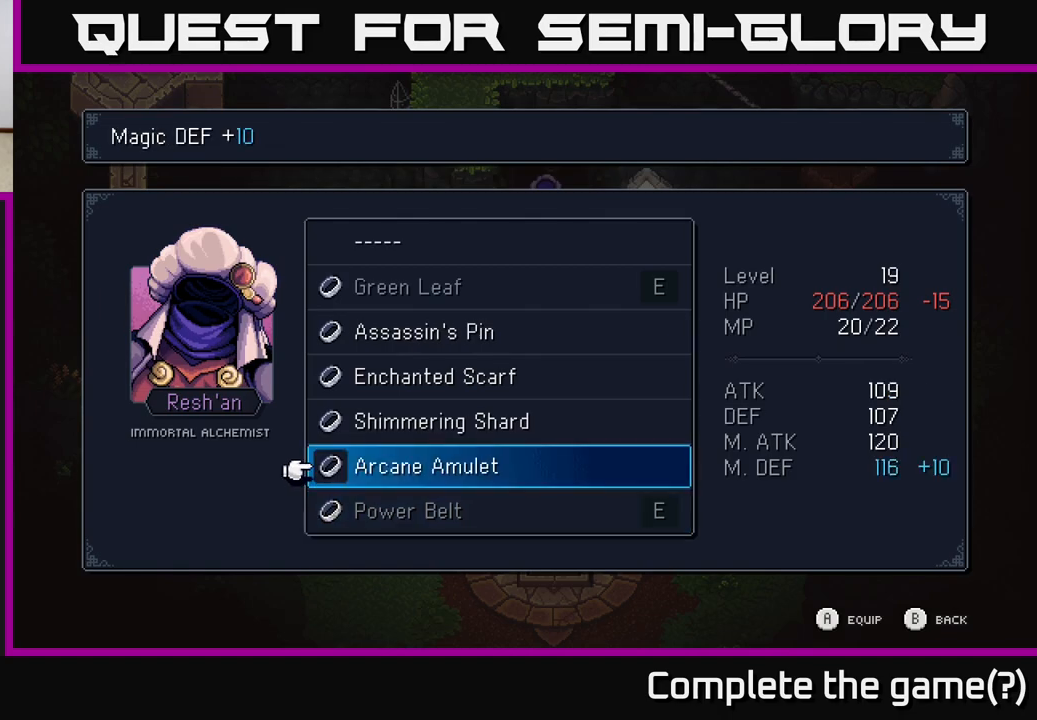
{"buttons": [], "left_stick": "center", "right_stick": "center", "events": [[33, "DPAD_UP", "up"], [100, "B", "down"], [200, "B", "up"]]}
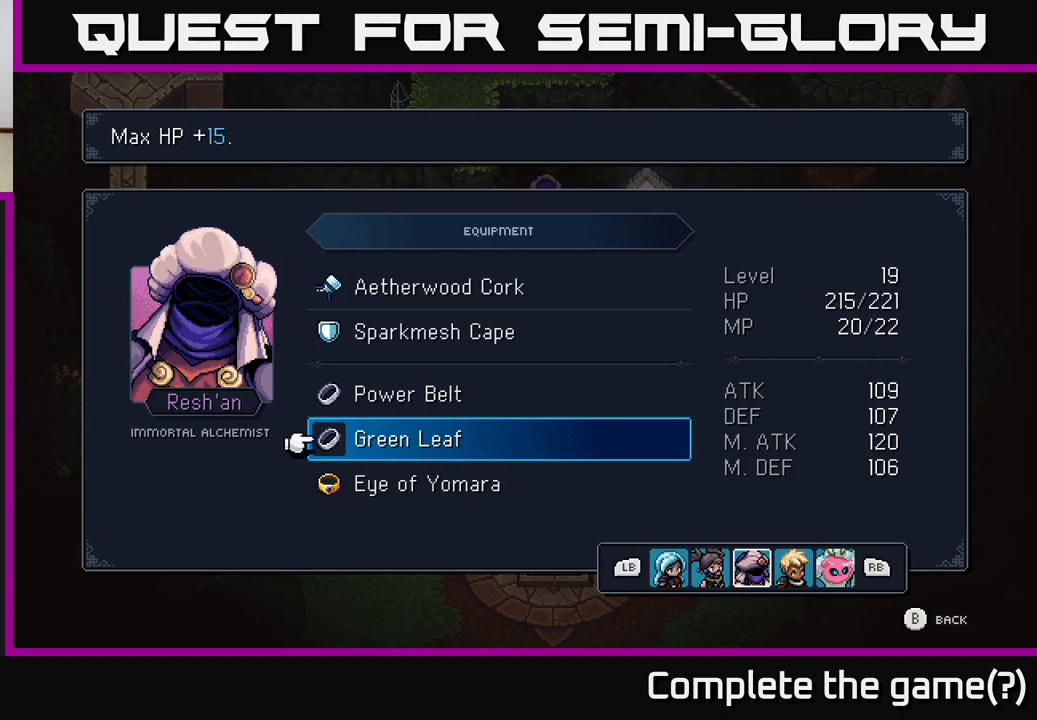
{"buttons": [], "left_stick": "center", "right_stick": "center", "events": [[167, "R1", "down"], [300, "R1", "up"]]}
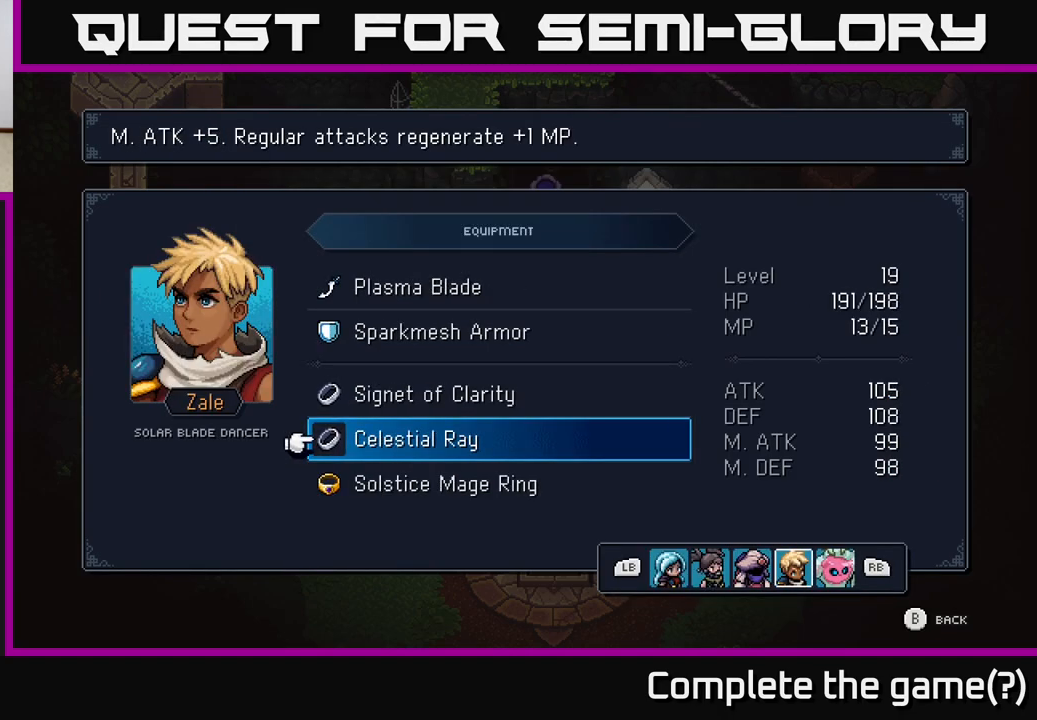
{"buttons": ["A"], "left_stick": "center", "right_stick": "center", "events": [[133, "DPAD_DOWN", "down"], [217, "DPAD_DOWN", "up"], [400, "DPAD_UP", "down"], [500, "A", "down"], [500, "DPAD_UP", "up"]]}
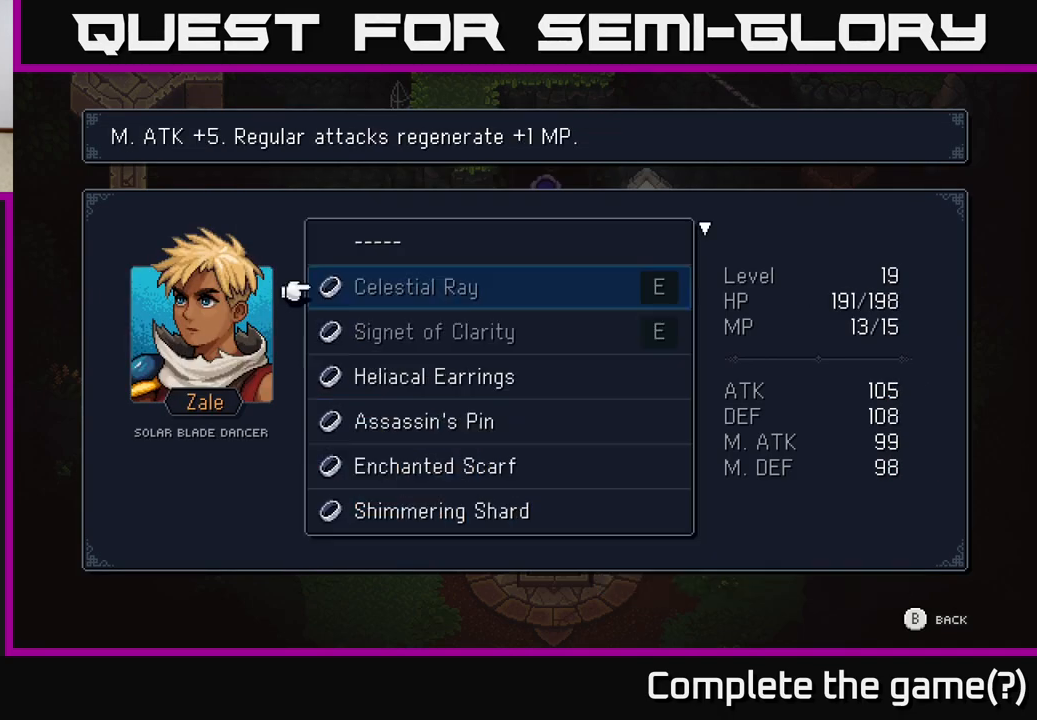
{"buttons": ["DPAD_DOWN"], "left_stick": "center", "right_stick": "center", "events": [[167, "A", "up"], [500, "DPAD_DOWN", "down"]]}
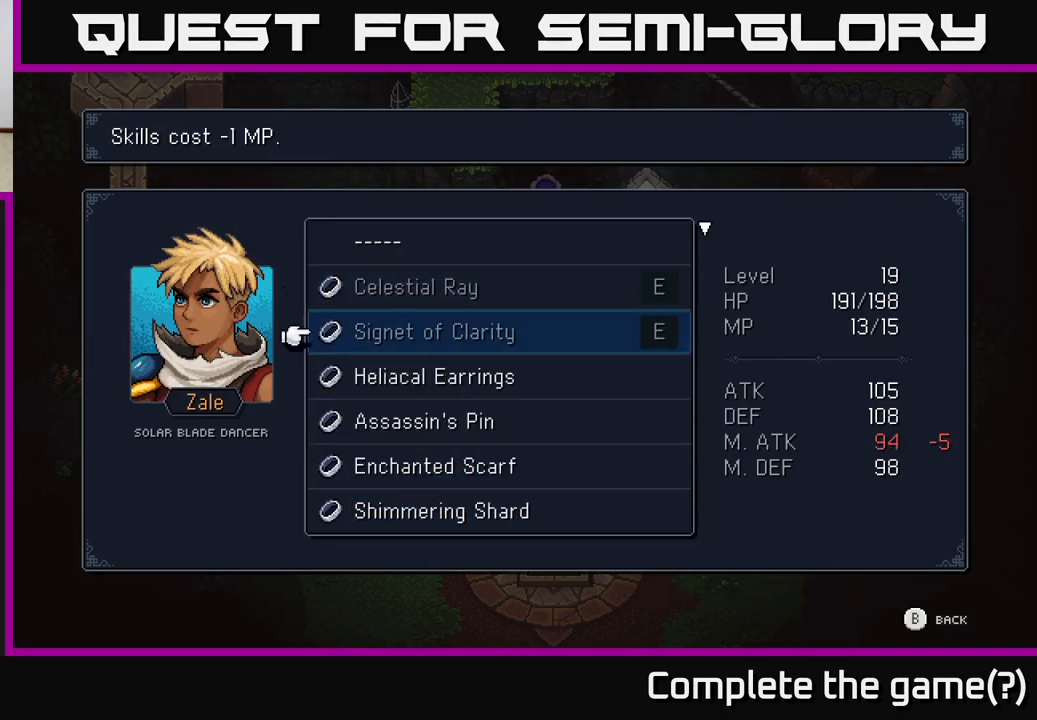
{"buttons": [], "left_stick": "center", "right_stick": "center", "events": [[67, "DPAD_DOWN", "up"], [183, "DPAD_DOWN", "down"], [250, "DPAD_DOWN", "up"]]}